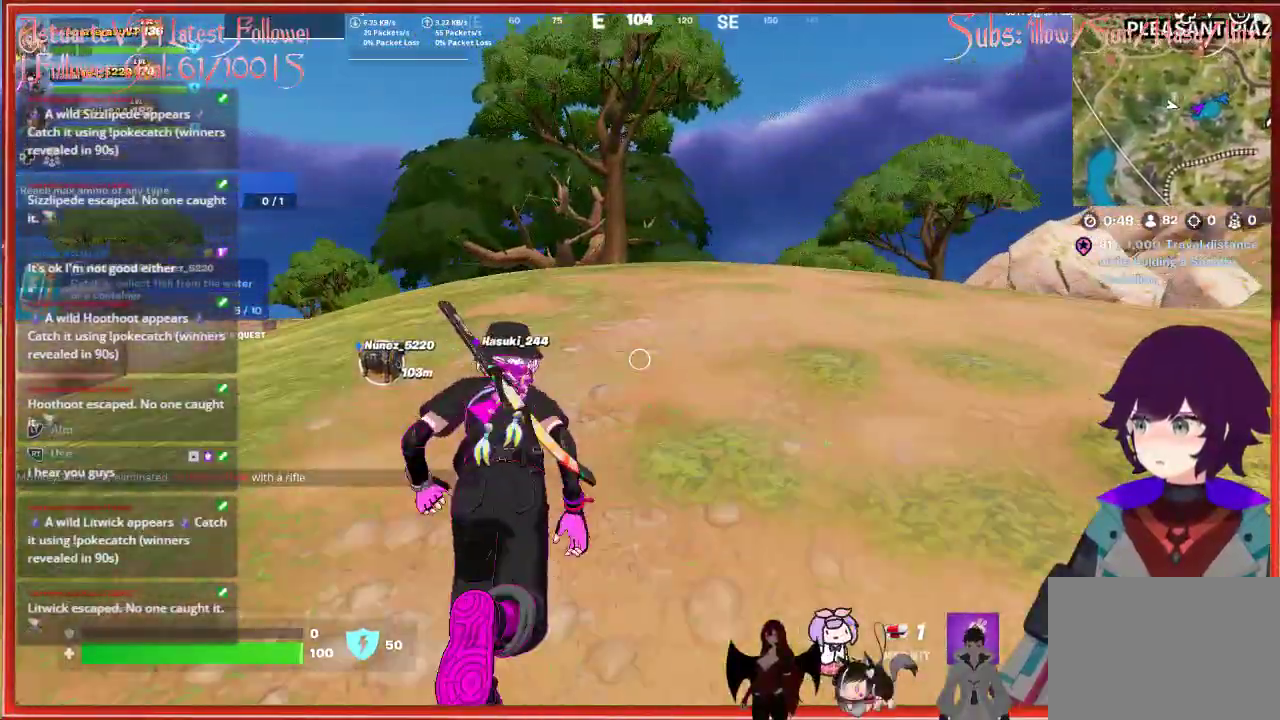
Gameplay with a controller (Xbox layout); each line is a JSON object with the inputs held at the frame after it. "events" lists button and stick changes between this image and that frame as [ms after this image, input, new state], when the widget could be followed in between.
{"buttons": [], "left_stick": "up", "right_stick": "down-left", "events": [[417, "right_stick", "down-left"]]}
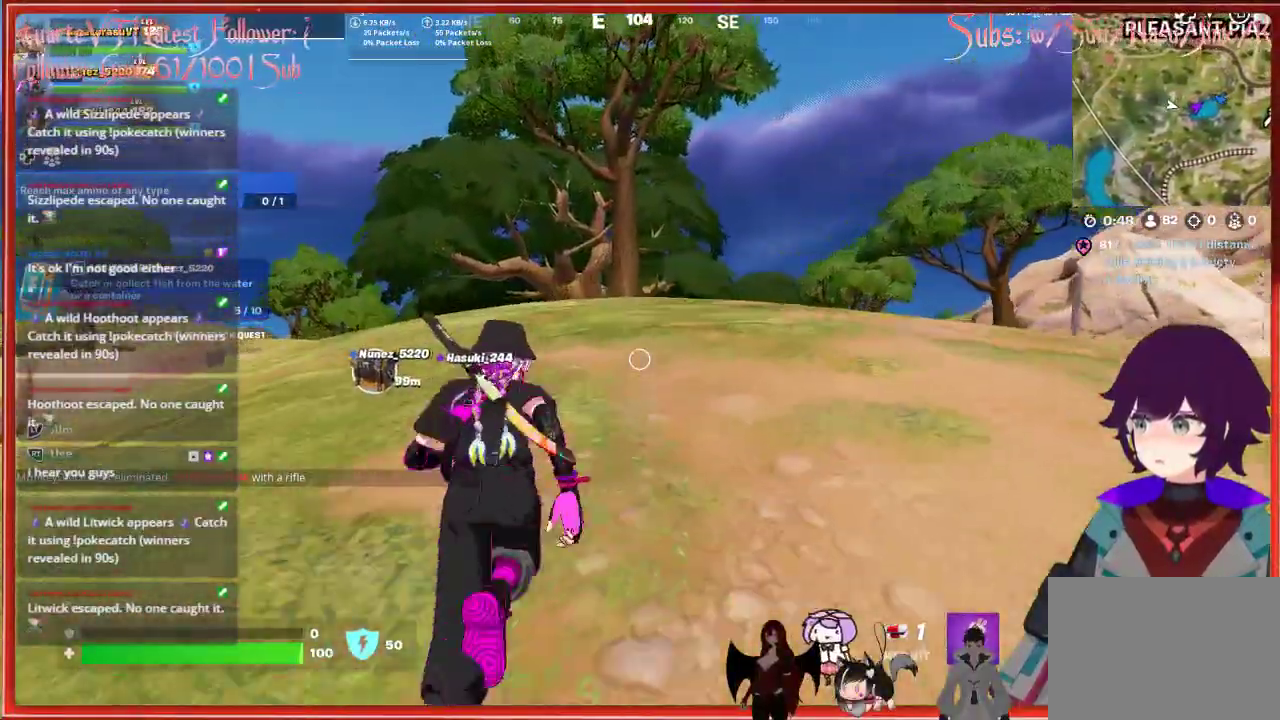
{"buttons": [], "left_stick": "up", "right_stick": "down-left", "events": []}
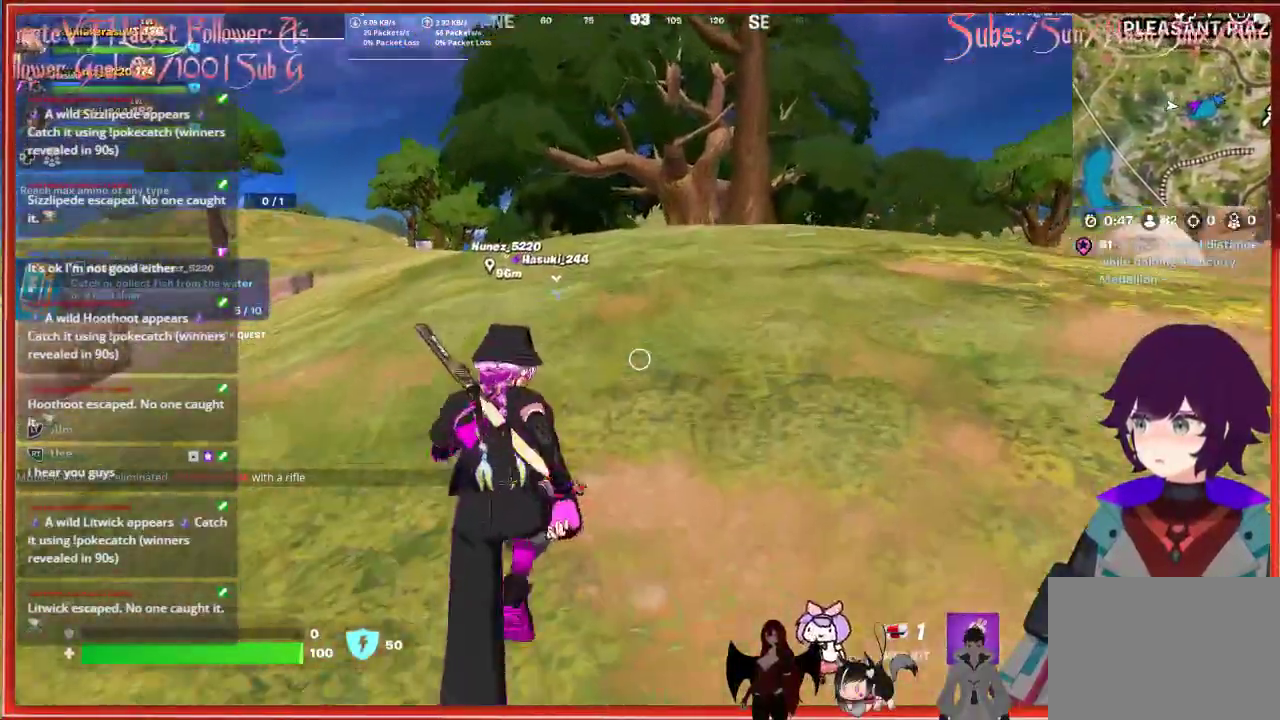
{"buttons": [], "left_stick": "up", "right_stick": "down-left", "events": []}
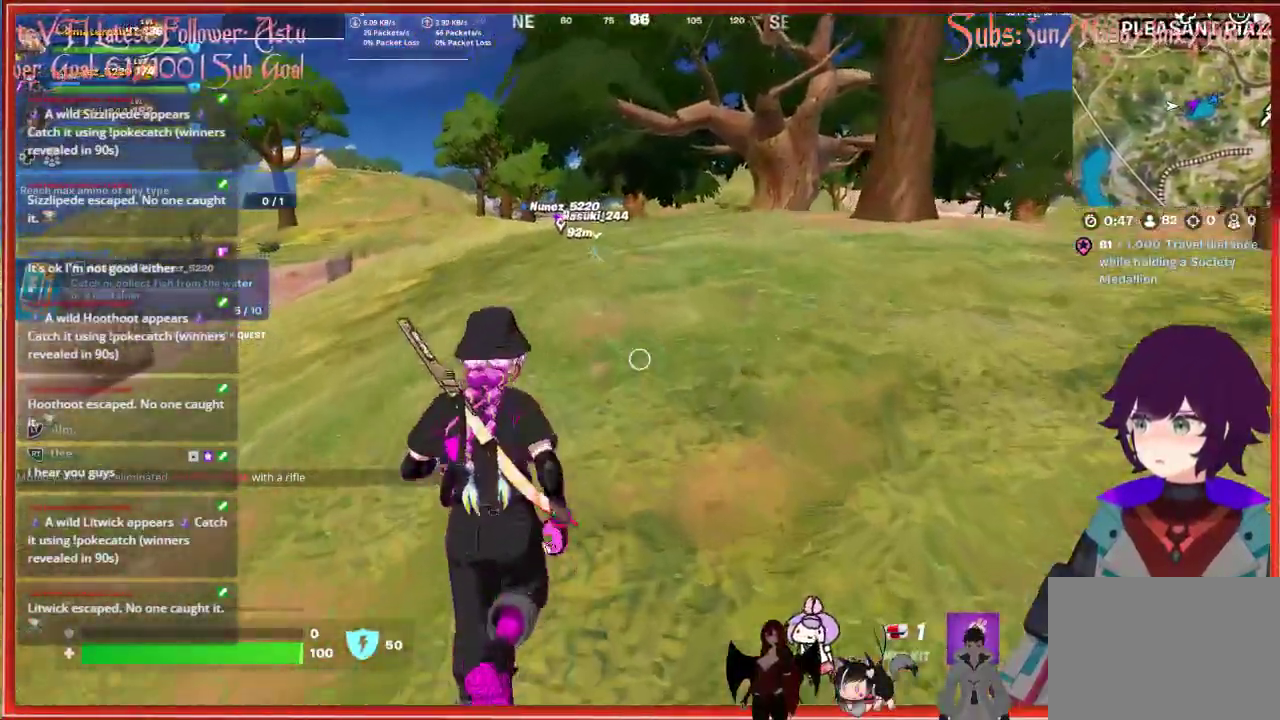
{"buttons": [], "left_stick": "up", "right_stick": "center", "events": [[333, "right_stick", "center"]]}
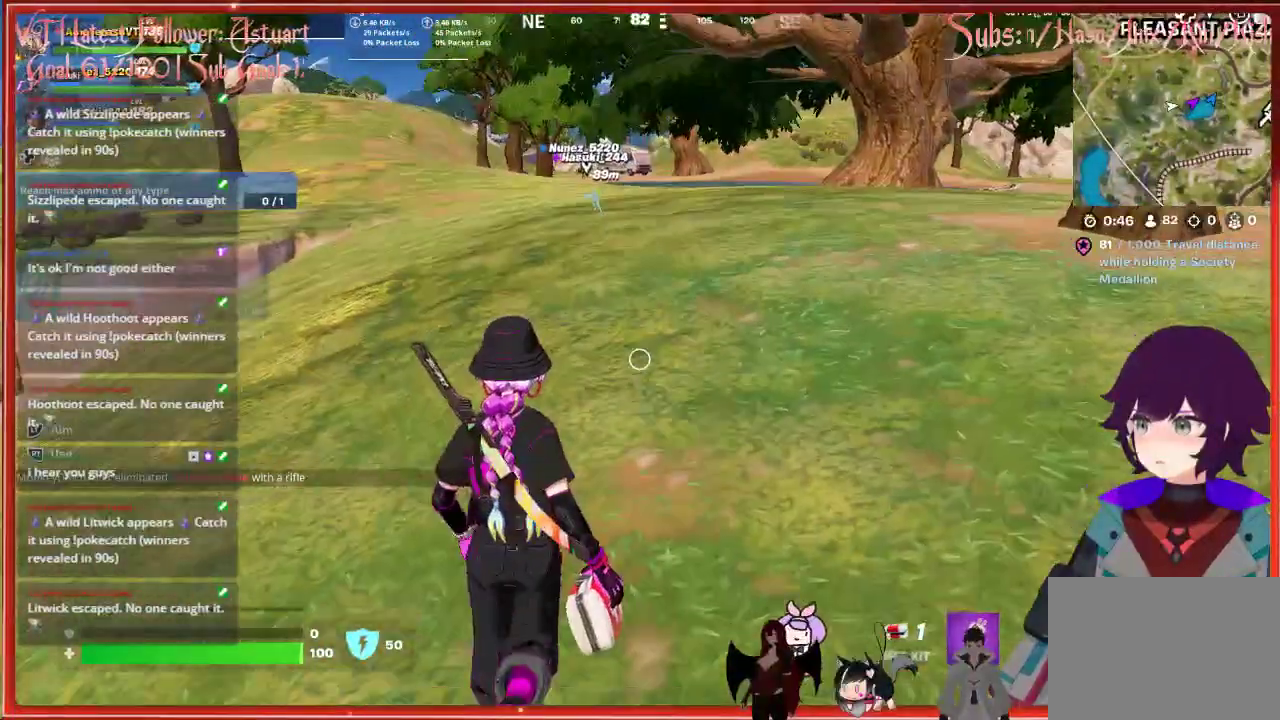
{"buttons": [], "left_stick": "up", "right_stick": "center", "events": []}
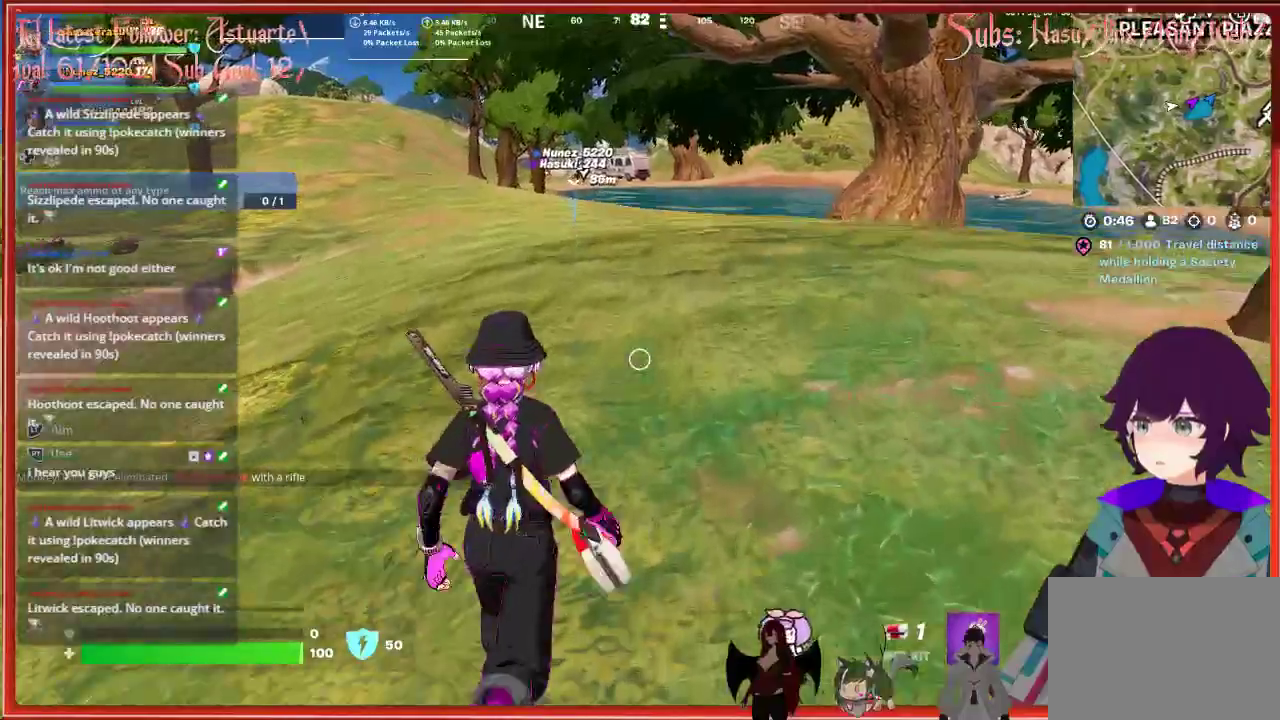
{"buttons": [], "left_stick": "up", "right_stick": "center", "events": []}
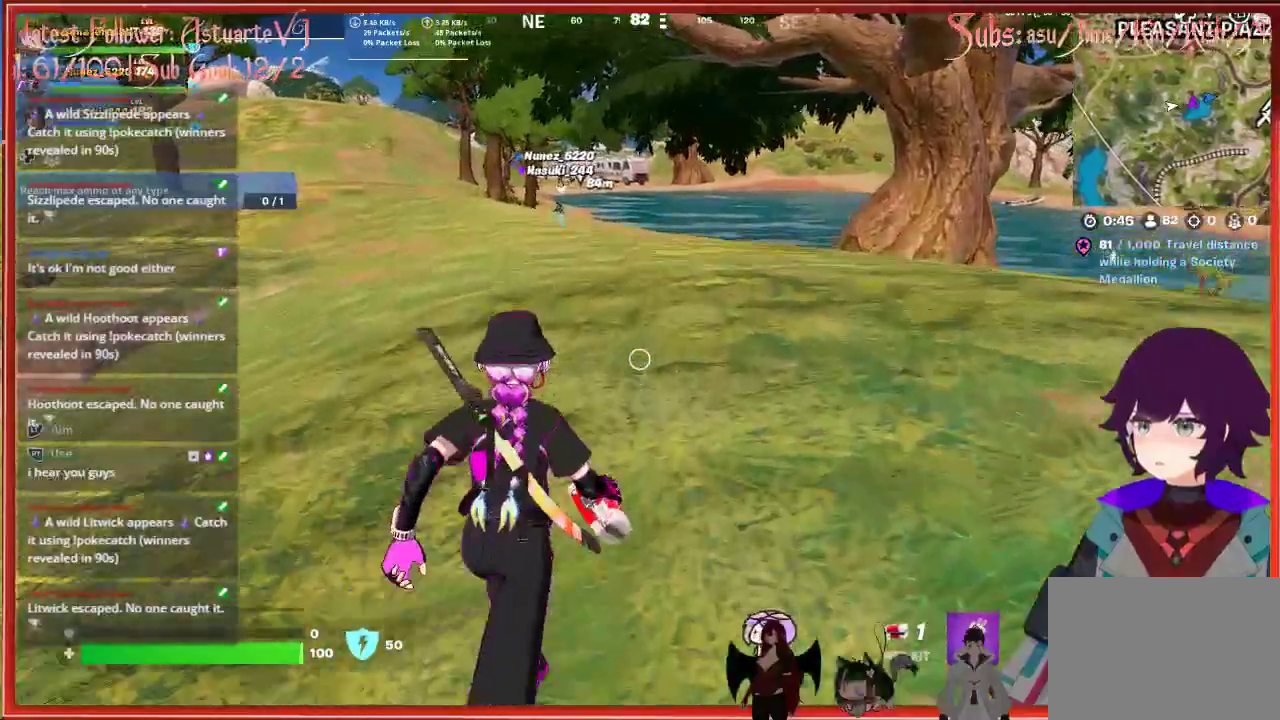
{"buttons": [], "left_stick": "up", "right_stick": "right", "events": [[417, "right_stick", "right"]]}
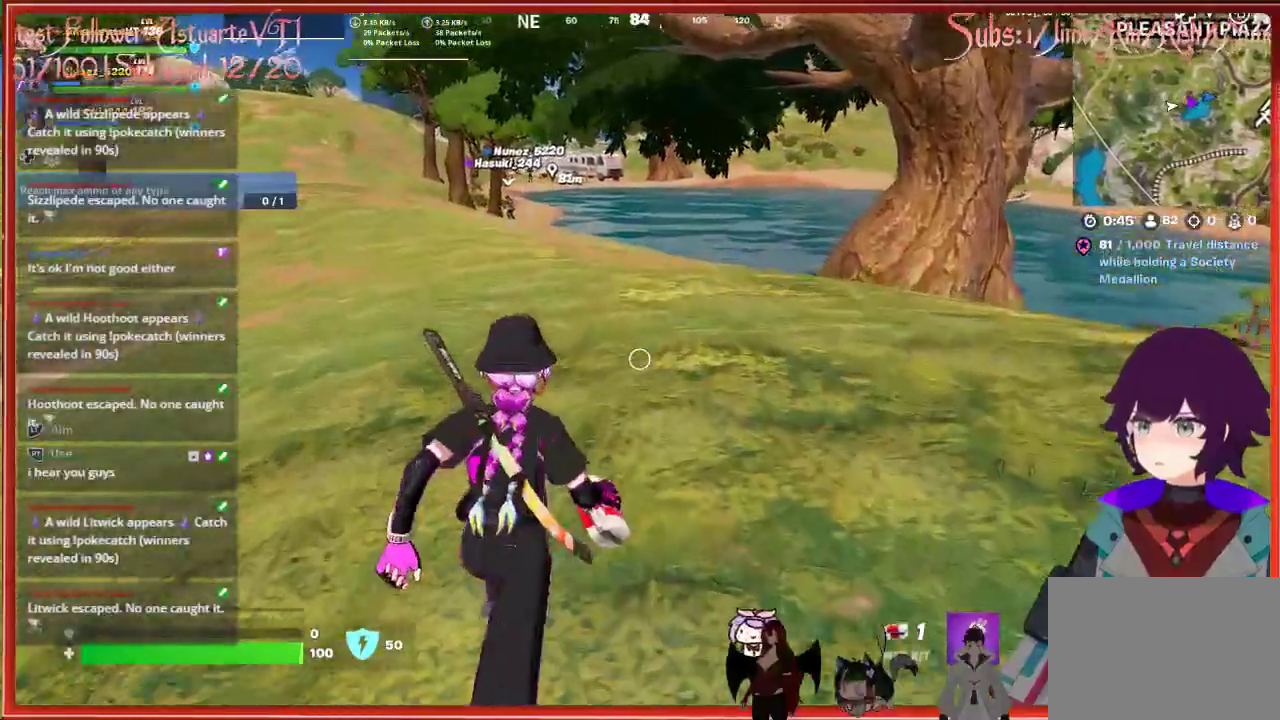
{"buttons": [], "left_stick": "up", "right_stick": "center", "events": [[283, "right_stick", "center"]]}
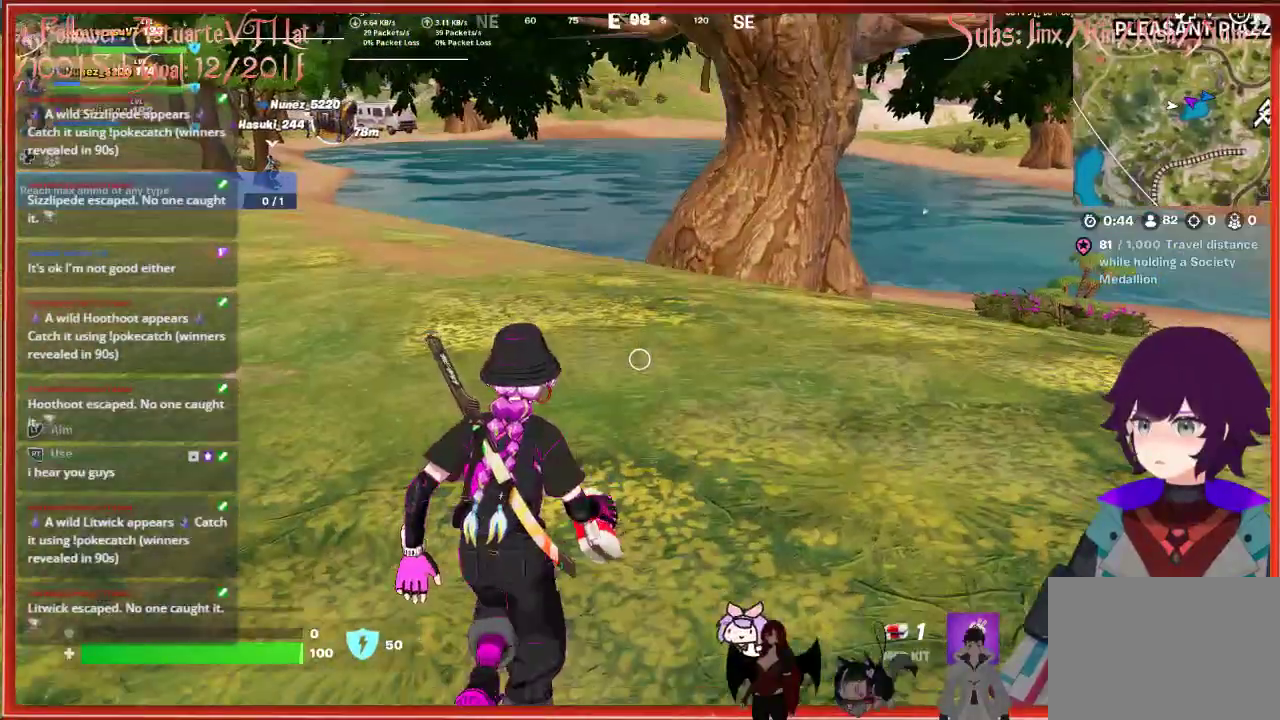
{"buttons": [], "left_stick": "up", "right_stick": "right", "events": [[367, "right_stick", "right"]]}
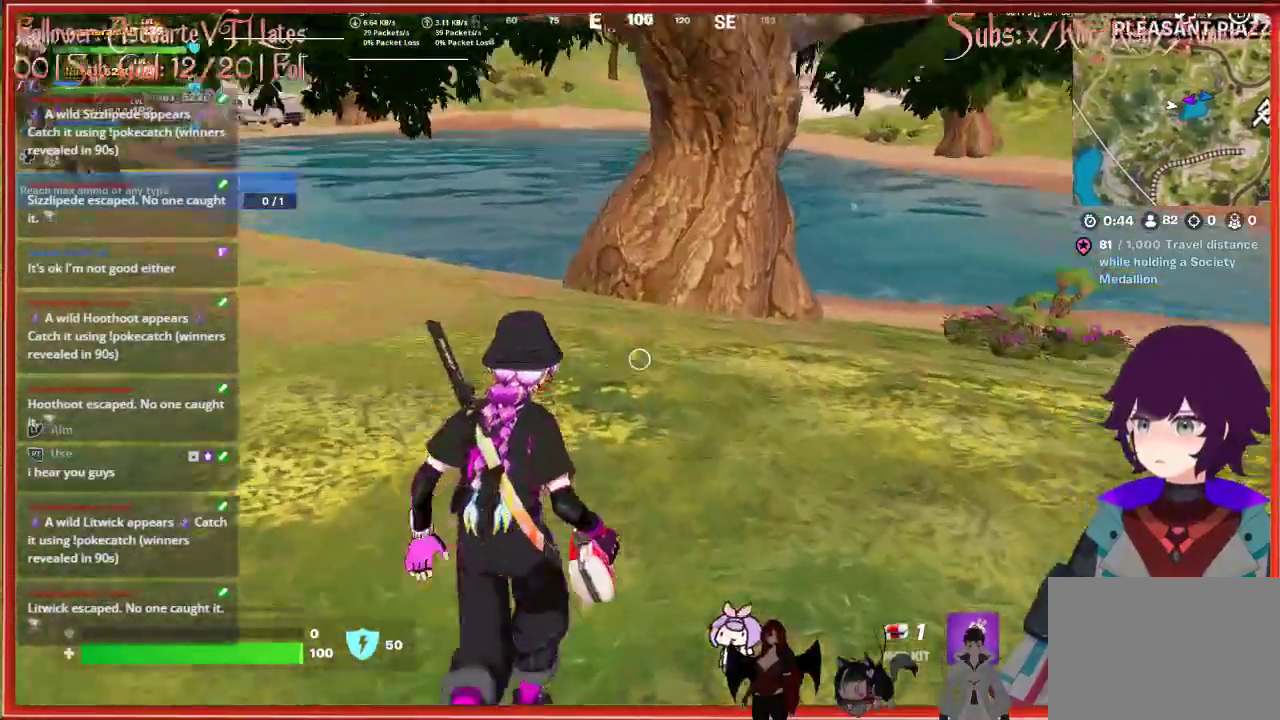
{"buttons": [], "left_stick": "up", "right_stick": "center", "events": [[133, "right_stick", "center"]]}
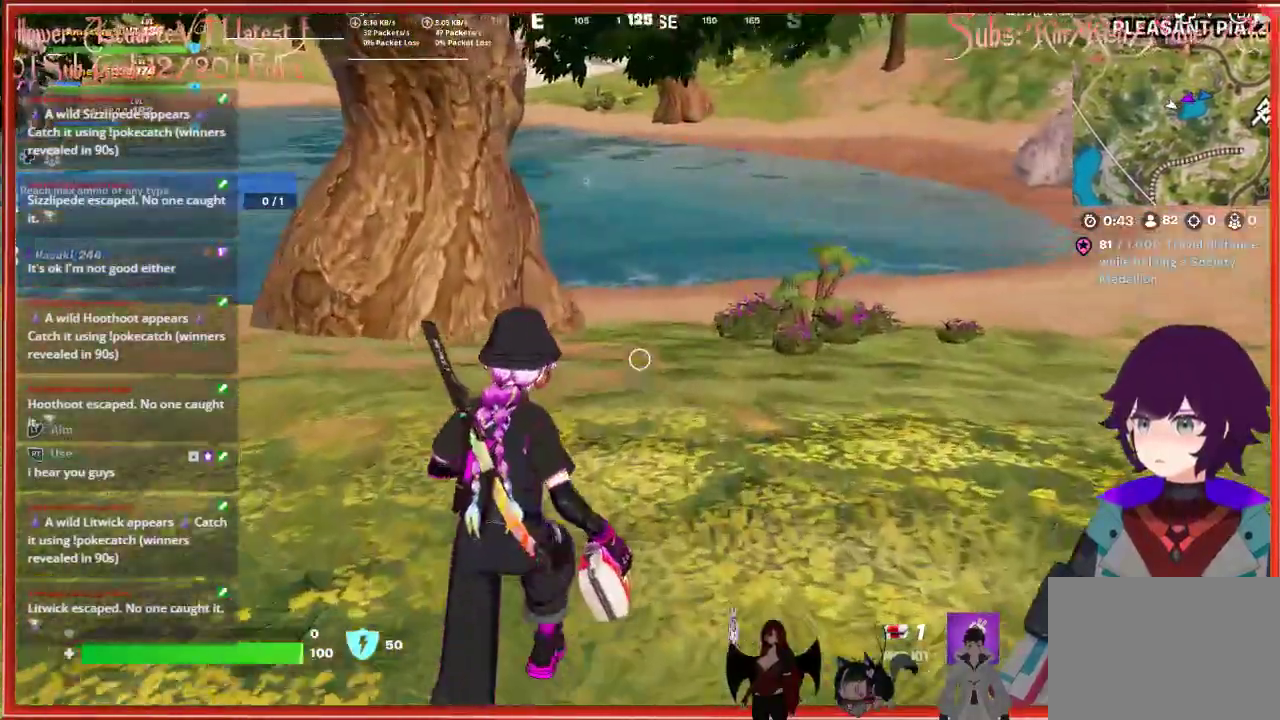
{"buttons": [], "left_stick": "up", "right_stick": "center", "events": []}
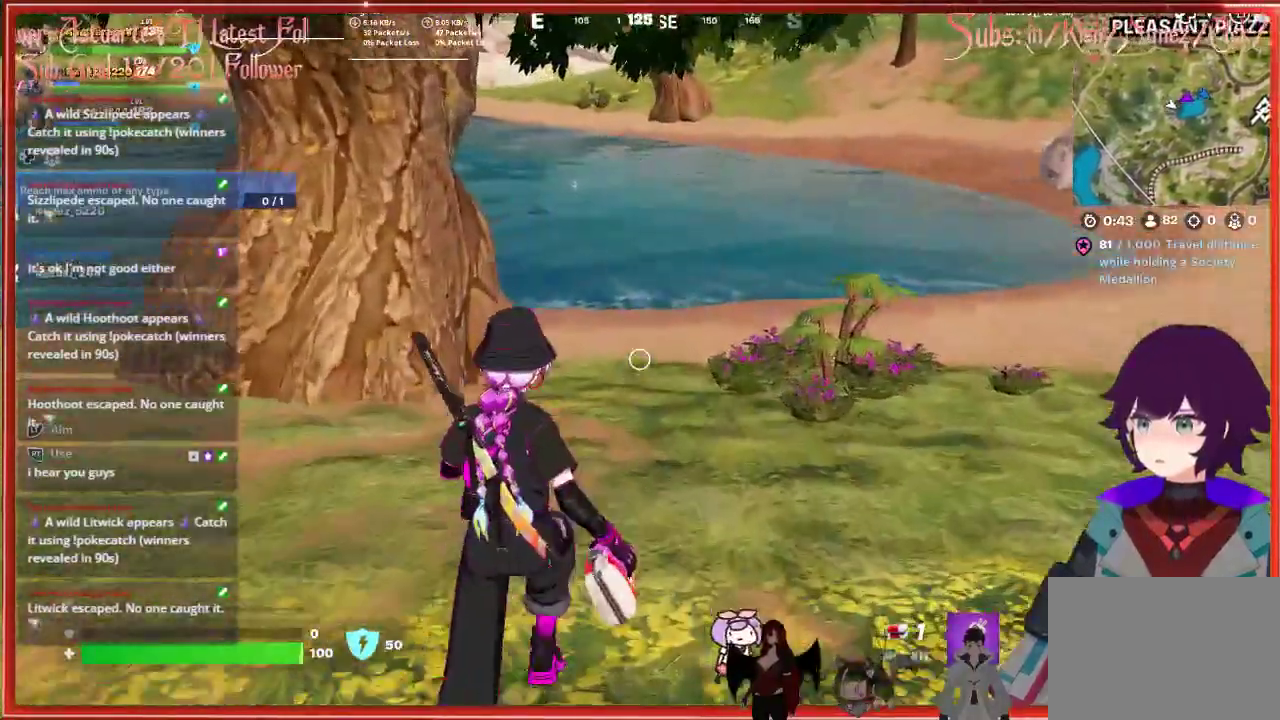
{"buttons": [], "left_stick": "up", "right_stick": "center", "events": []}
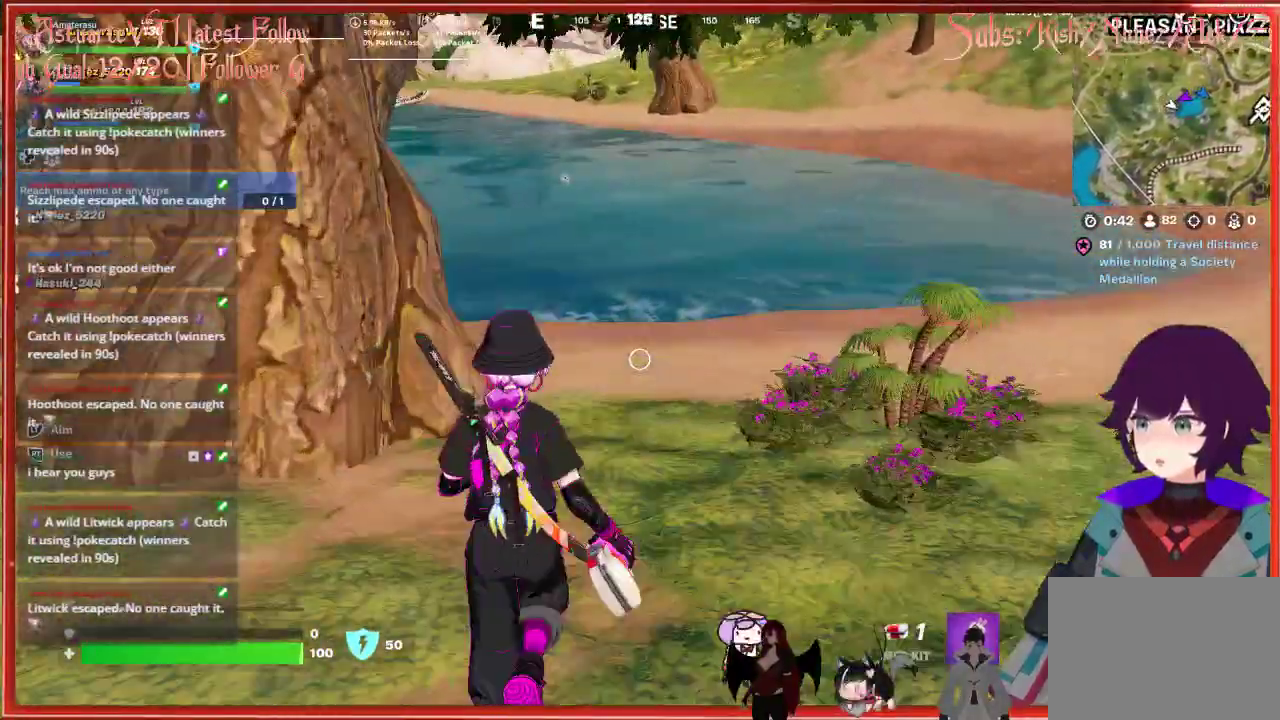
{"buttons": [], "left_stick": "up", "right_stick": "center", "events": [[383, "Y", "down"], [433, "Y", "up"]]}
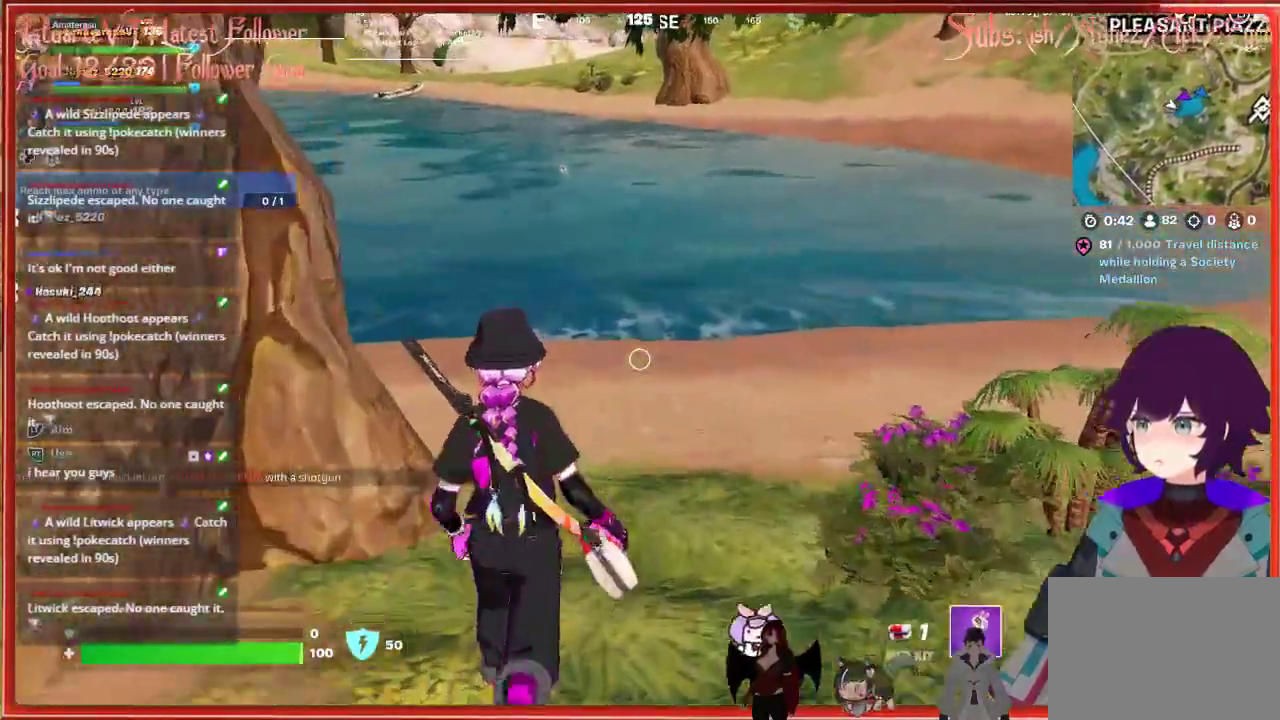
{"buttons": [], "left_stick": "up", "right_stick": "up-left", "events": [[300, "L3", "down"], [383, "right_stick", "up-left"], [483, "L3", "up"]]}
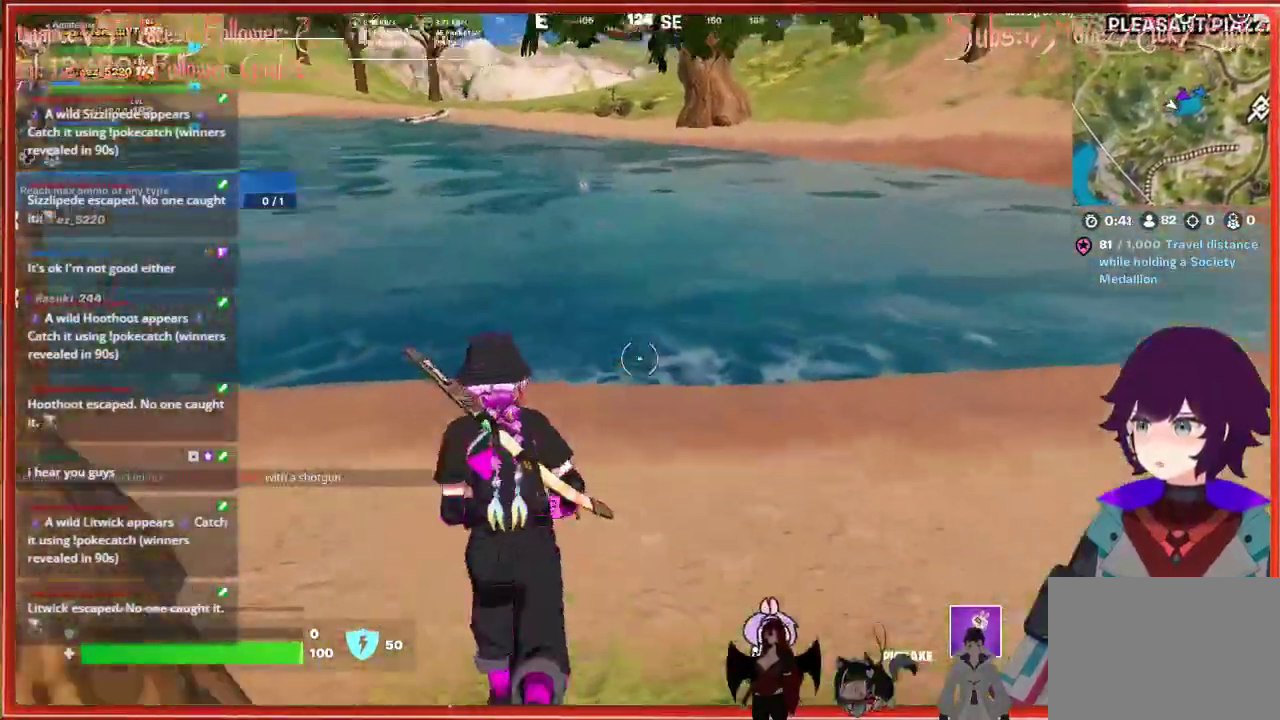
{"buttons": [], "left_stick": "up", "right_stick": "center", "events": [[67, "right_stick", "center"]]}
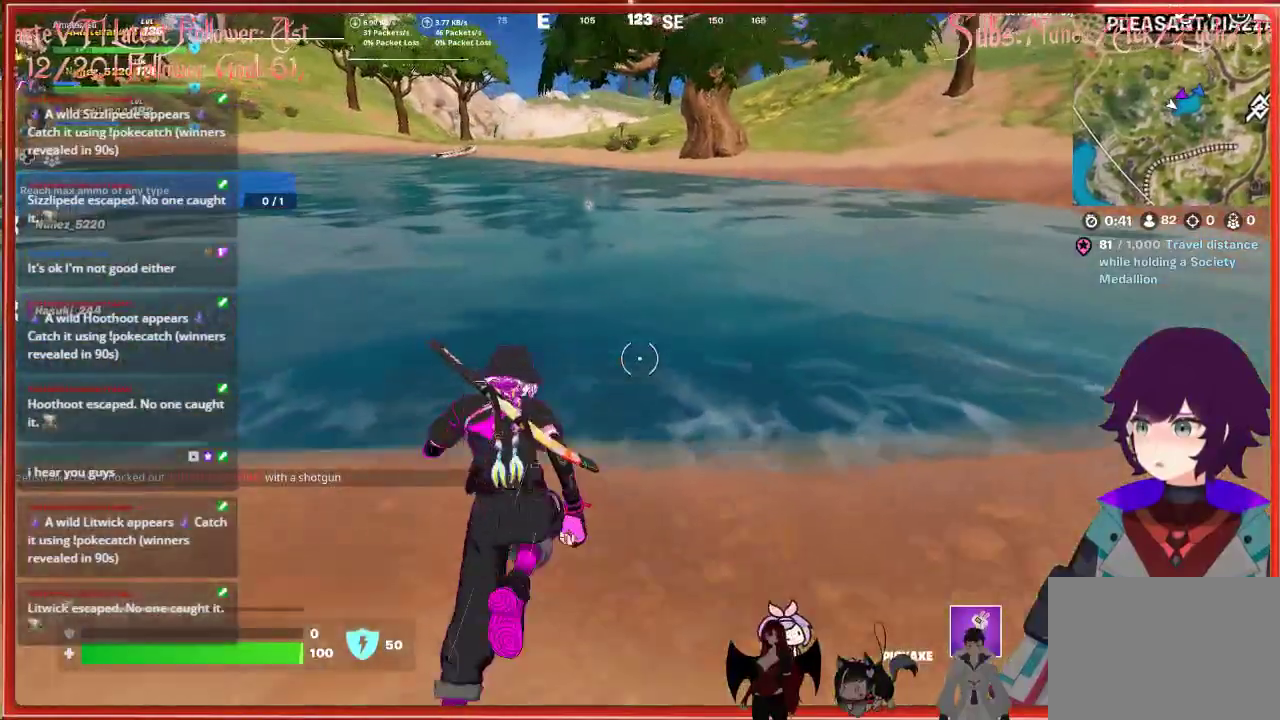
{"buttons": ["A"], "left_stick": "up", "right_stick": "center", "events": [[433, "A", "down"]]}
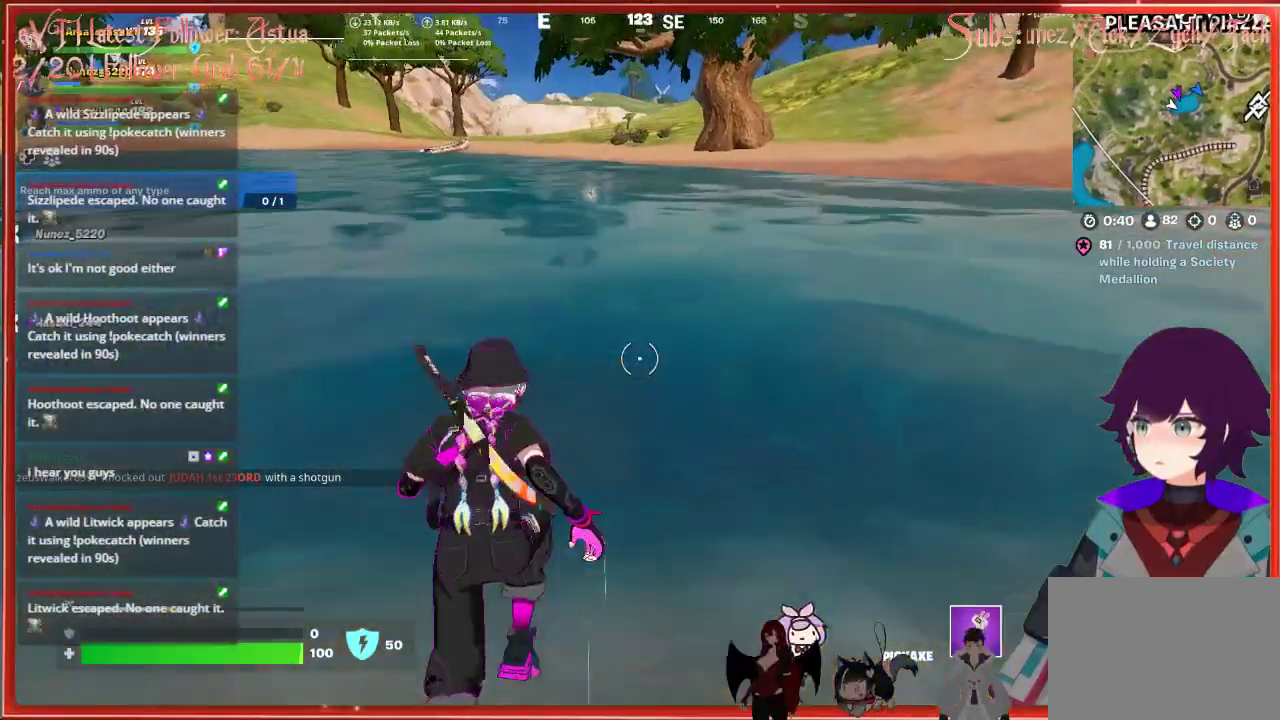
{"buttons": [], "left_stick": "up", "right_stick": "center", "events": [[283, "A", "up"]]}
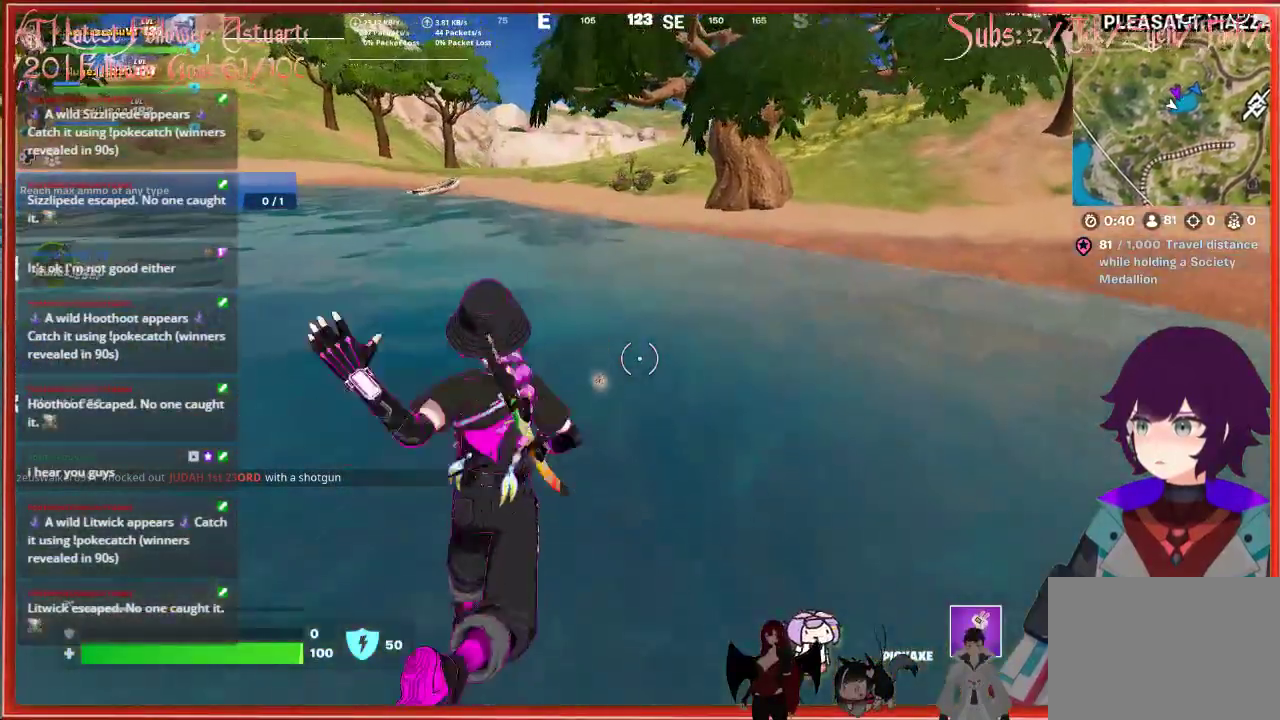
{"buttons": [], "left_stick": "up", "right_stick": "center", "events": [[217, "X", "down"], [367, "X", "up"]]}
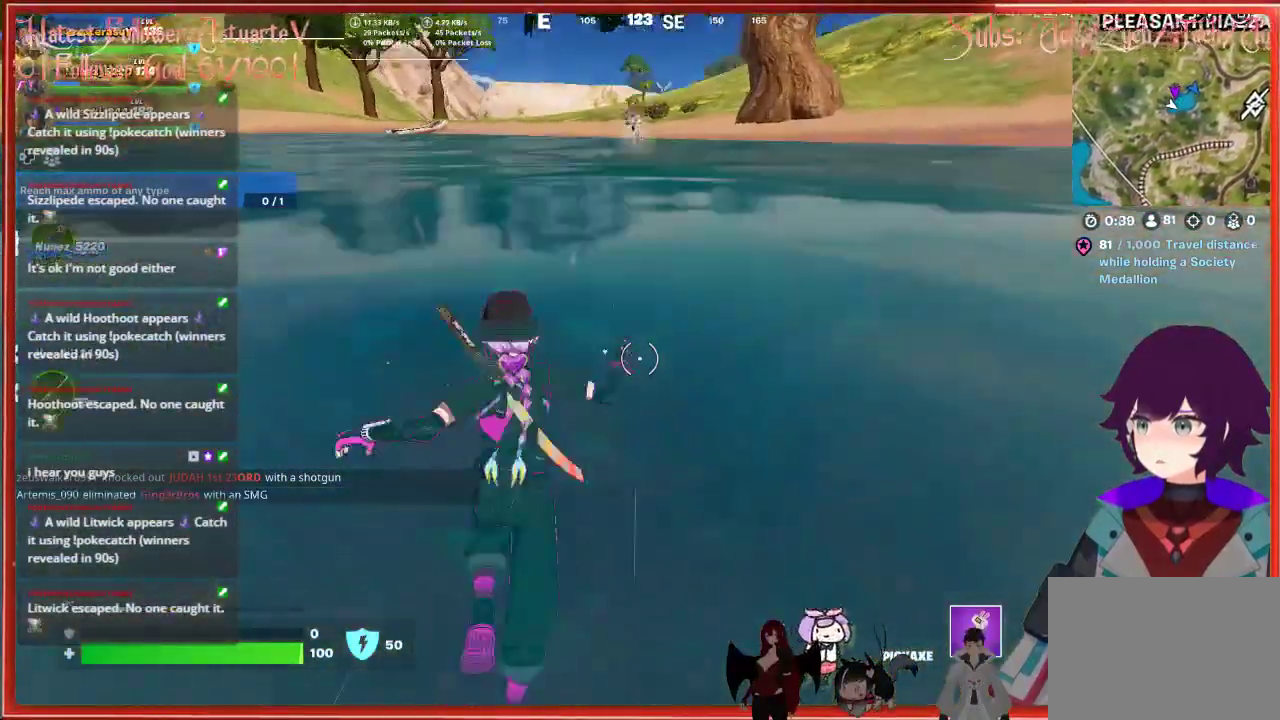
{"buttons": ["X"], "left_stick": "down", "right_stick": "center", "events": [[100, "right_stick", "up"], [200, "right_stick", "center"], [283, "left_stick", "down-right"], [467, "X", "down"], [467, "left_stick", "down"]]}
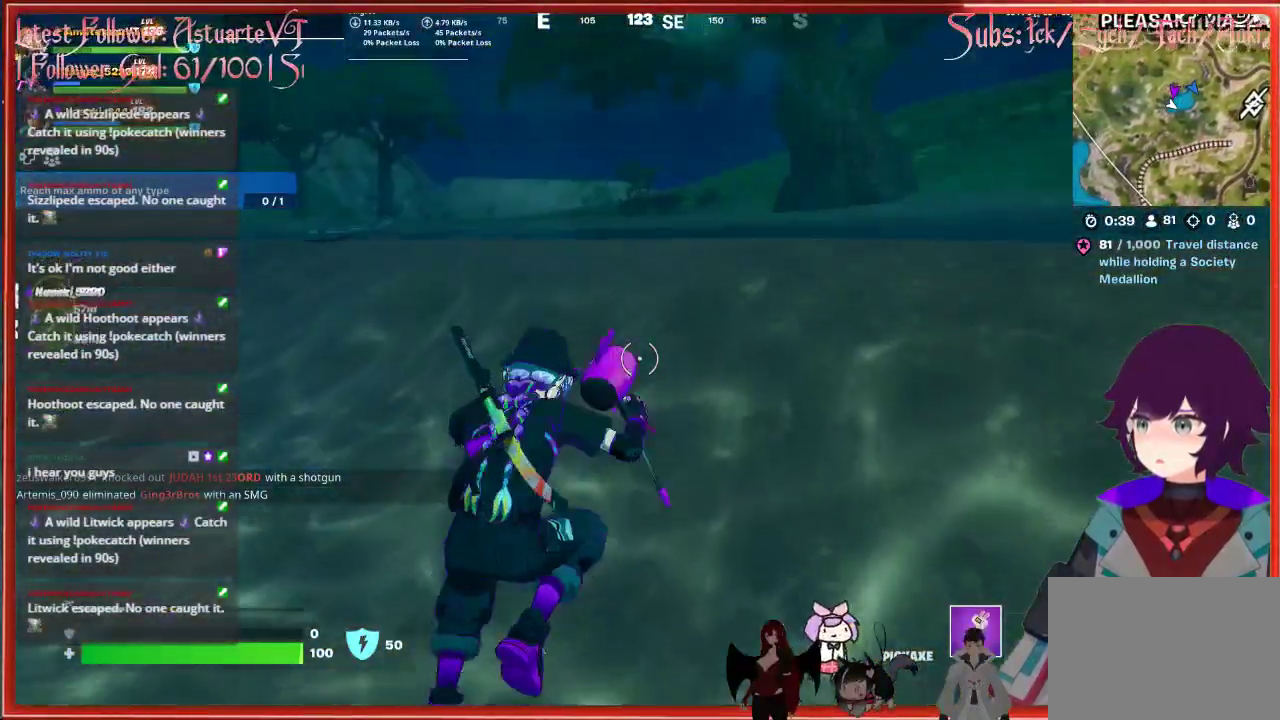
{"buttons": [], "left_stick": "up-left", "right_stick": "center", "events": [[100, "X", "up"], [217, "X", "down"], [267, "left_stick", "down-left"], [317, "X", "up"], [500, "left_stick", "up-left"]]}
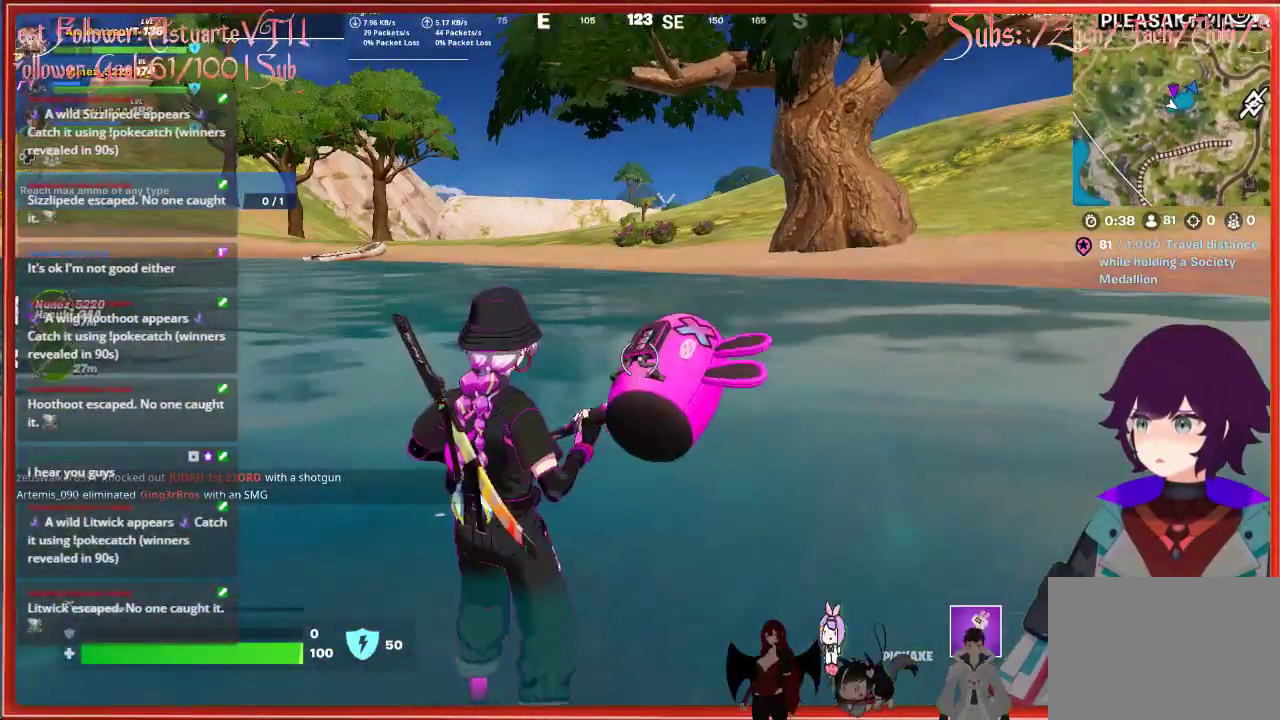
{"buttons": ["L3"], "left_stick": "up", "right_stick": "center", "events": [[250, "right_stick", "left"], [400, "L3", "down"], [433, "left_stick", "up"], [433, "right_stick", "center"]]}
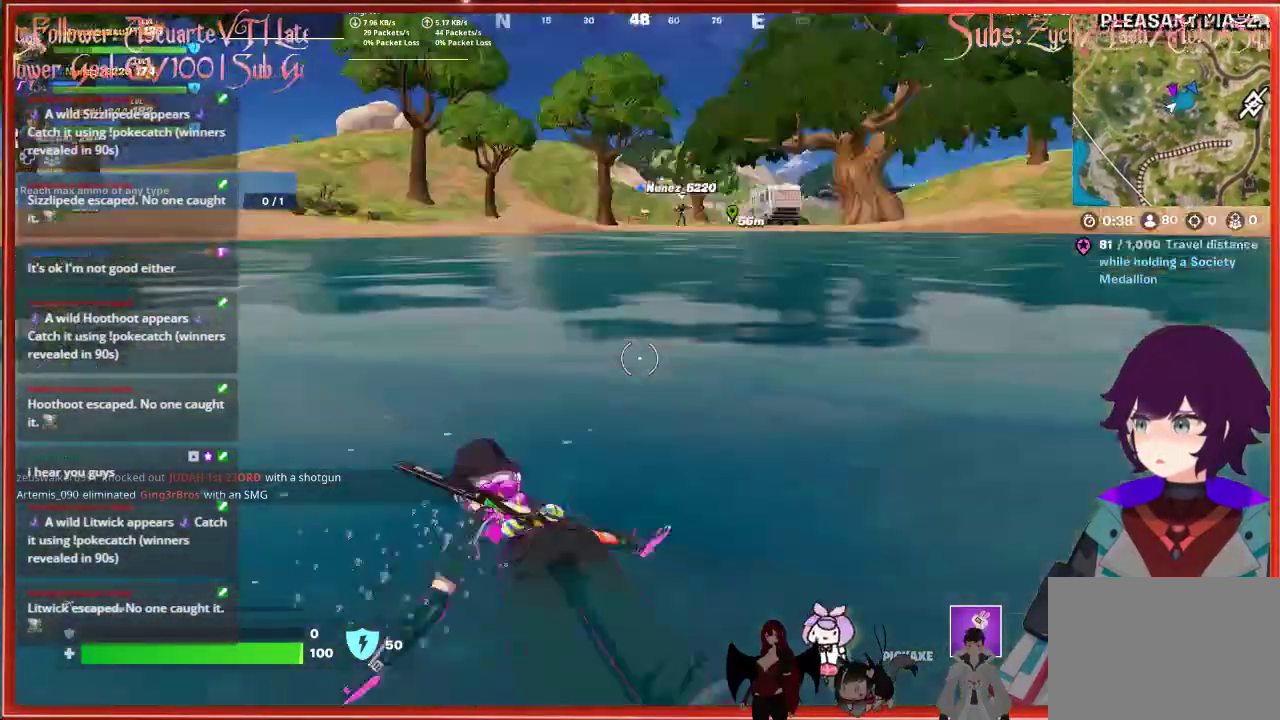
{"buttons": [], "left_stick": "up", "right_stick": "center", "events": [[50, "L3", "up"], [283, "A", "down"], [467, "A", "up"]]}
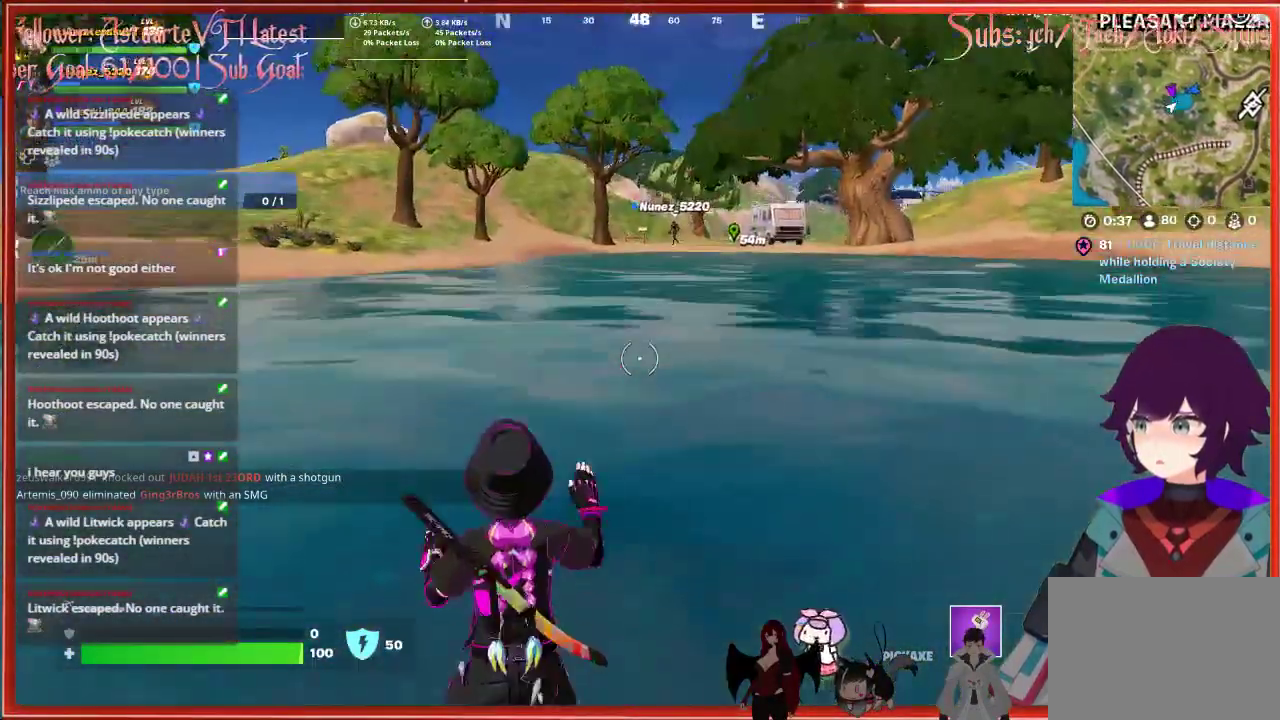
{"buttons": [], "left_stick": "up", "right_stick": "center", "events": []}
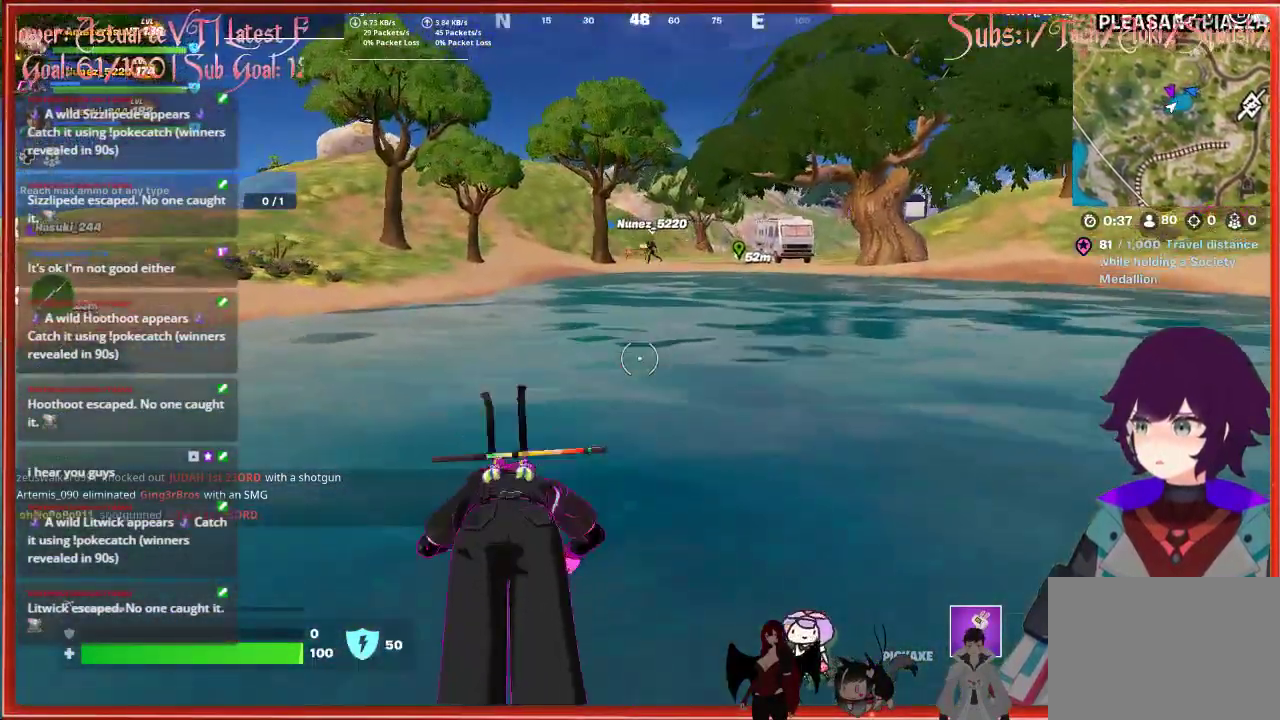
{"buttons": [], "left_stick": "up", "right_stick": "center", "events": [[283, "R1", "down"], [383, "R1", "up"]]}
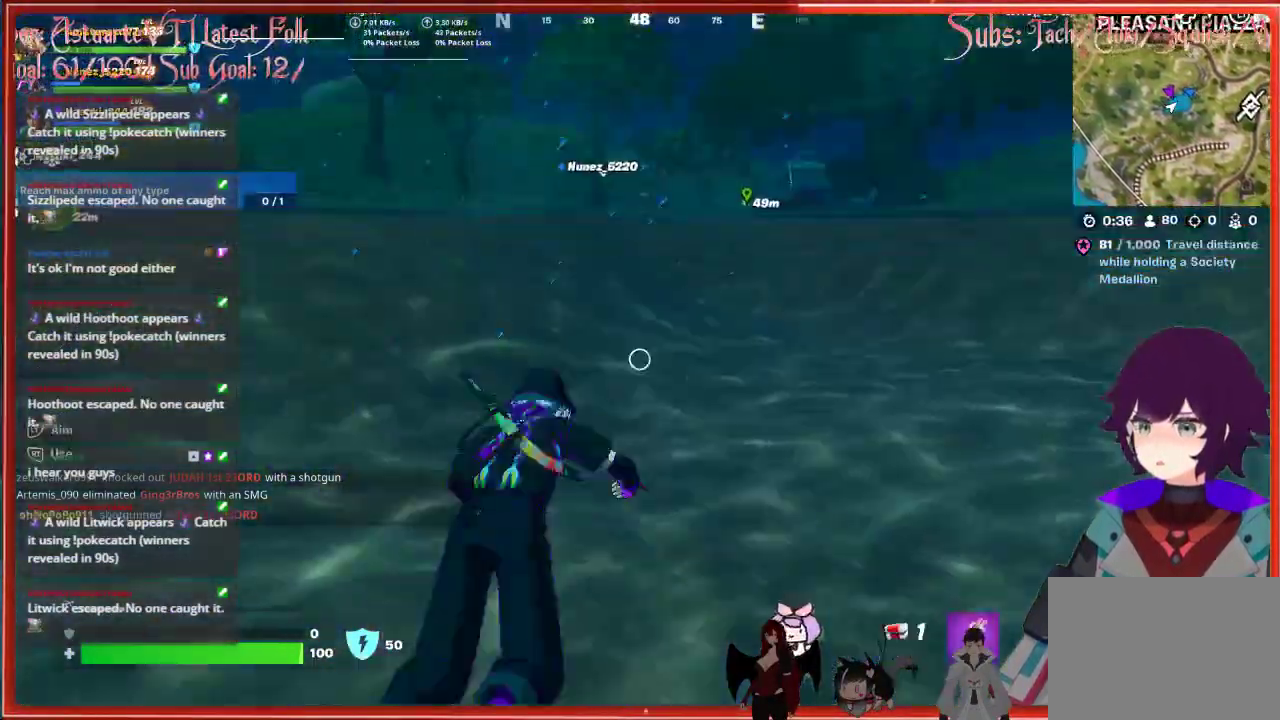
{"buttons": ["L1"], "left_stick": "up", "right_stick": "center", "events": [[450, "L1", "down"]]}
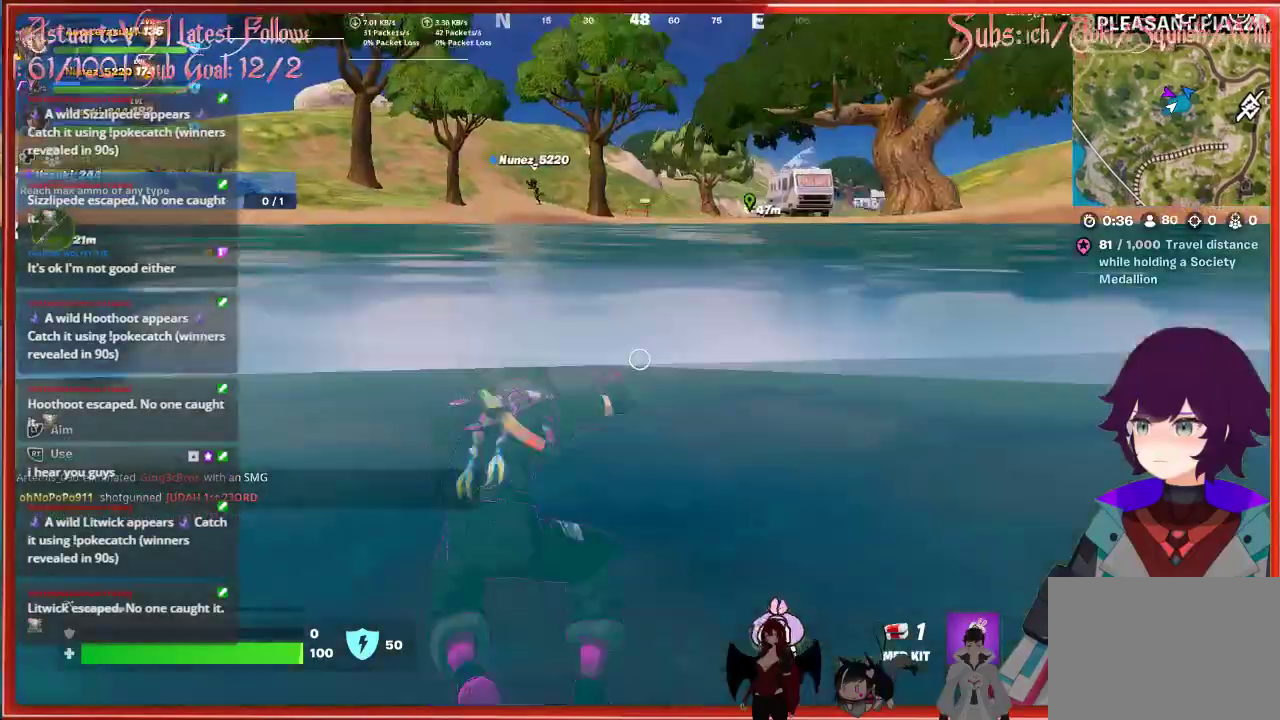
{"buttons": [], "left_stick": "up", "right_stick": "center", "events": [[33, "L1", "up"], [133, "A", "down"], [400, "A", "up"]]}
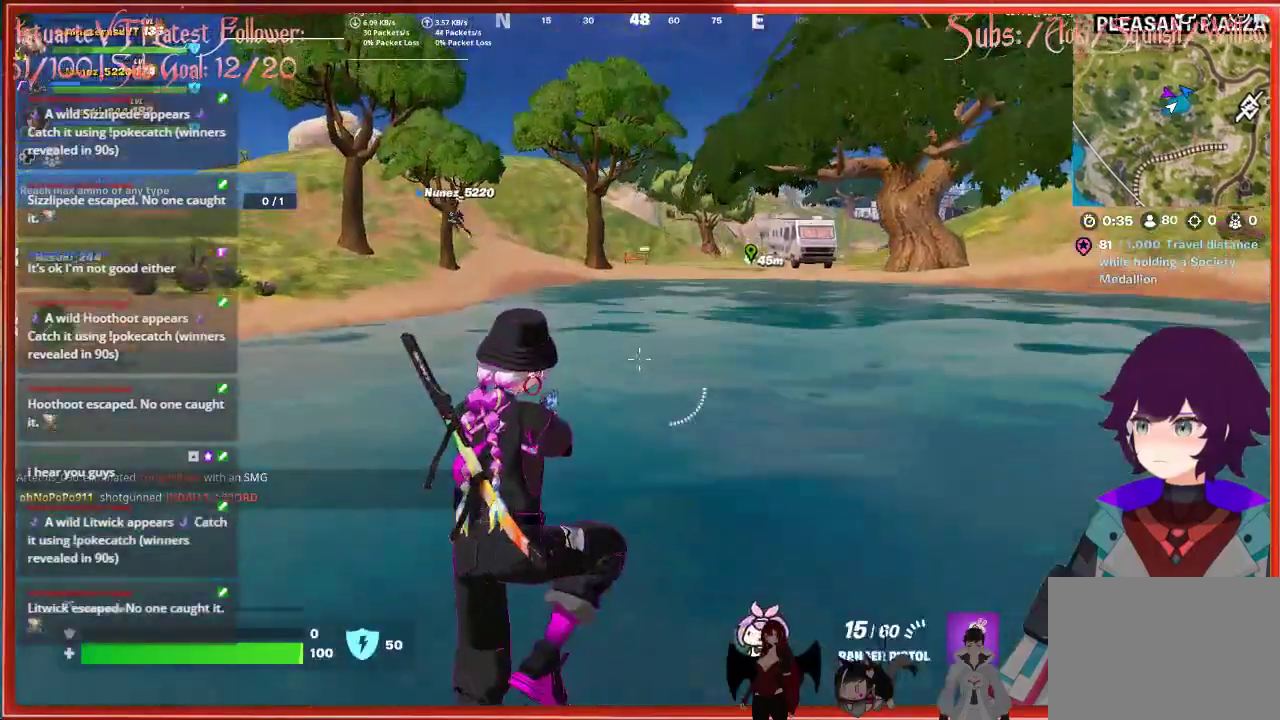
{"buttons": [], "left_stick": "up", "right_stick": "center", "events": []}
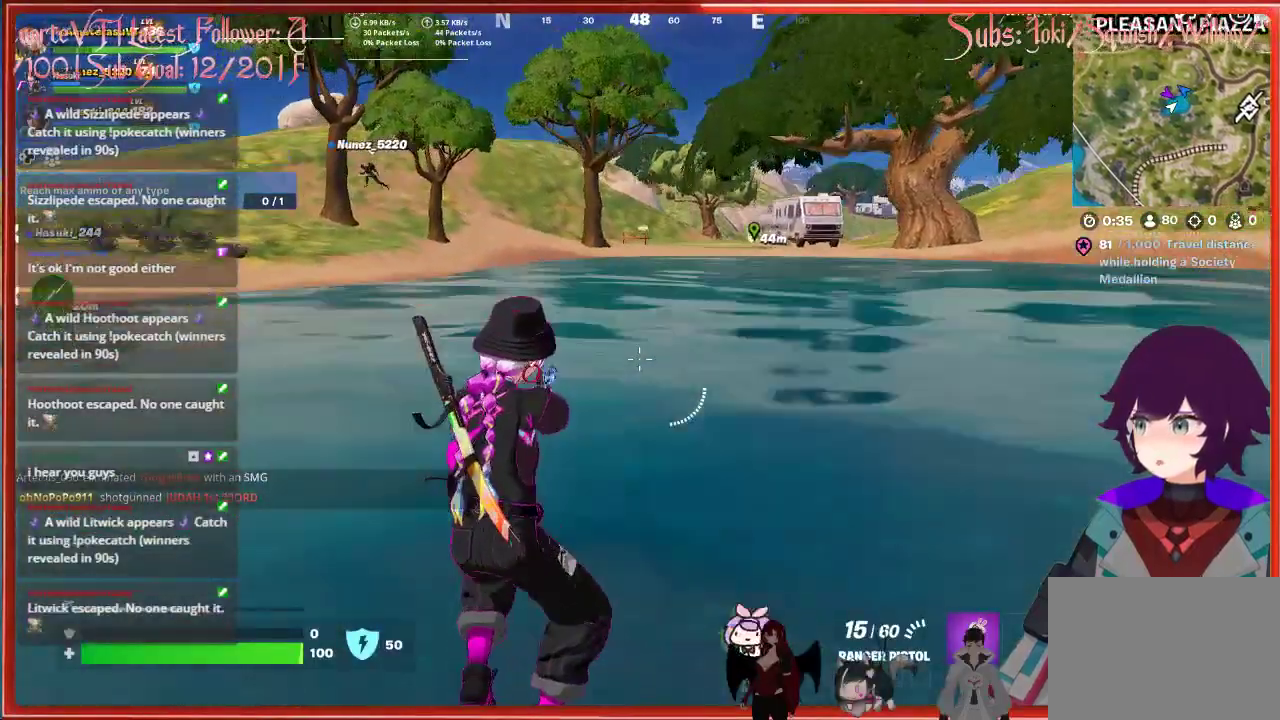
{"buttons": [], "left_stick": "up", "right_stick": "center", "events": []}
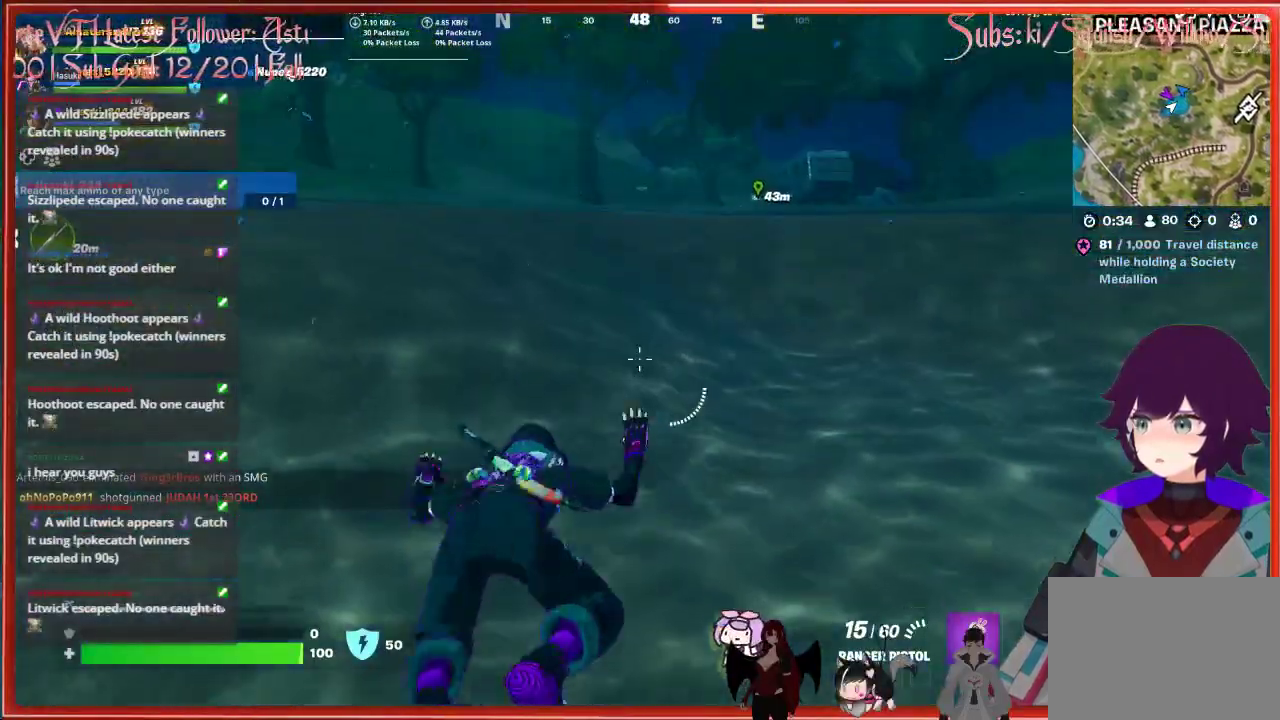
{"buttons": ["A"], "left_stick": "up", "right_stick": "center", "events": [[450, "A", "down"]]}
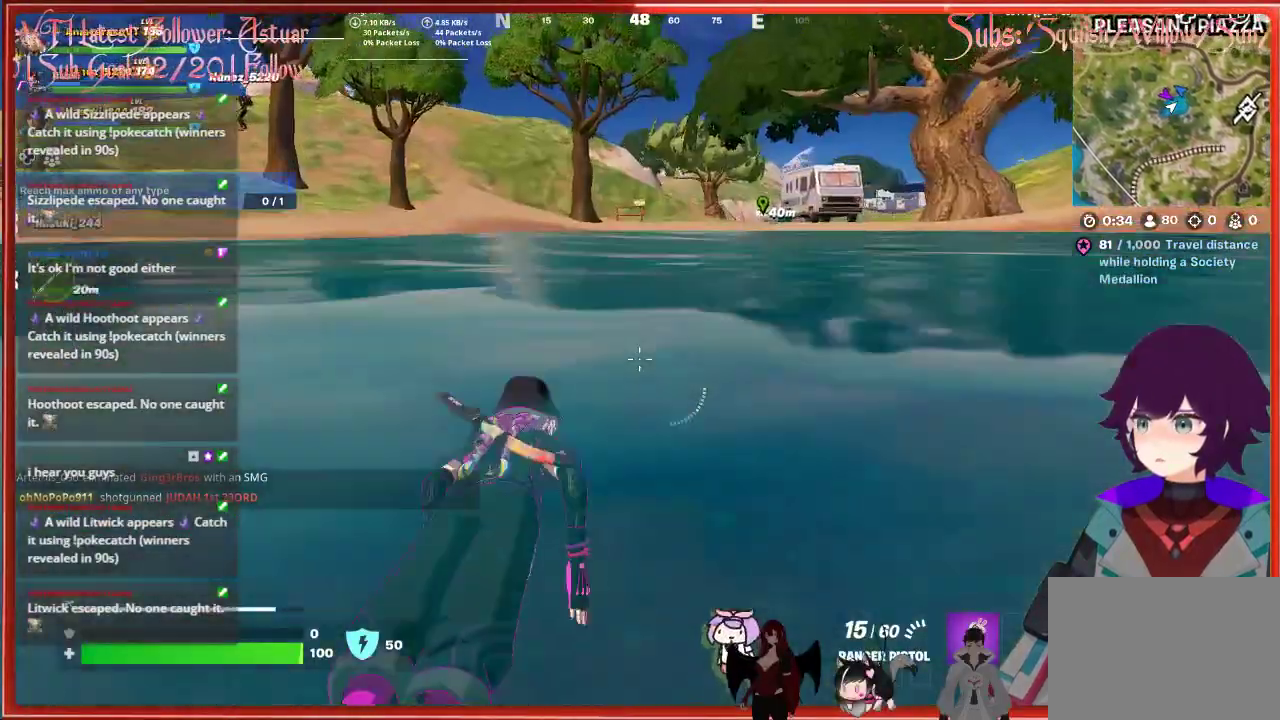
{"buttons": ["A"], "left_stick": "up", "right_stick": "center", "events": []}